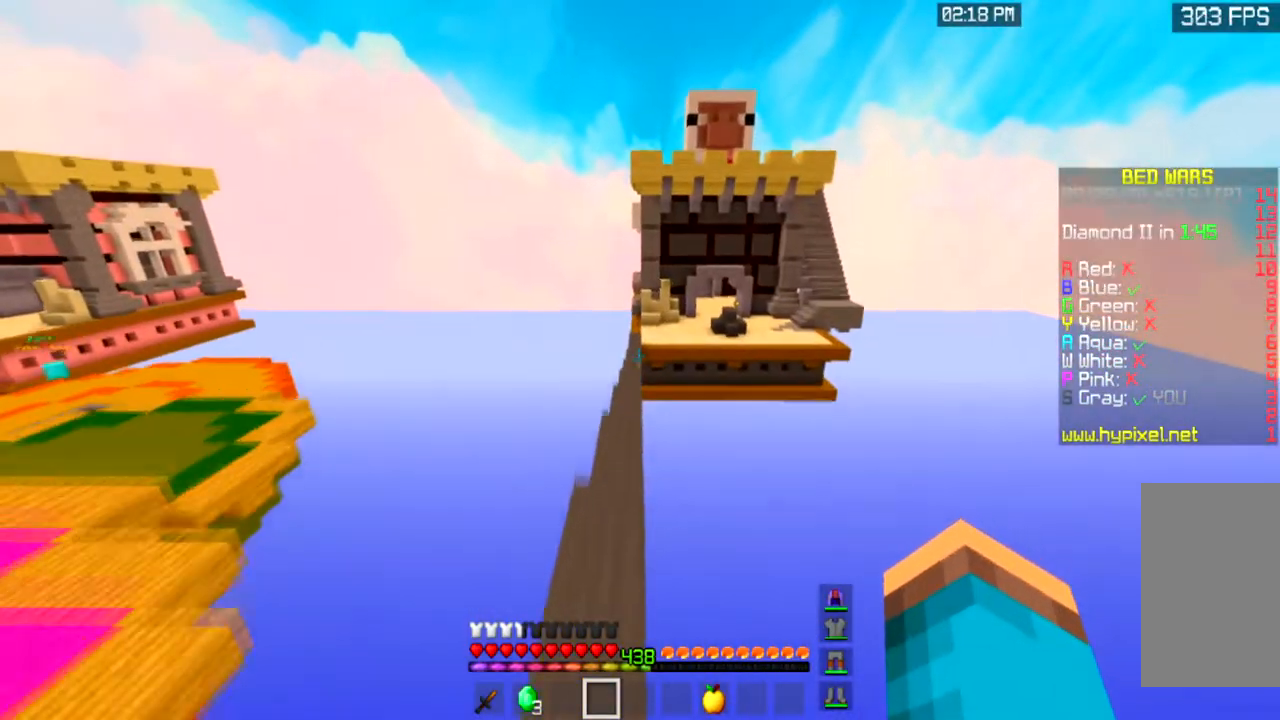
Gameplay with keyboard and mouse; each line is a JSON object with the keys and mouse buttons held at the frame after it. "events" lists presses ("down") and releases ("up") of "a", "d", "s", "space", "w", "mouse_left" and "mouse_right" between this image and that frame as [ms after this image, input, new state], when the widget could be followed in between. "mouse_left", "mouse_right" = the "left", "right" buttons of the "mouse" list. No other keys are recorded. Fast repeated clicks can show as one long hold. Mouse movement is not recorded.
{"keys": ["space", "w"], "mouse": [], "events": []}
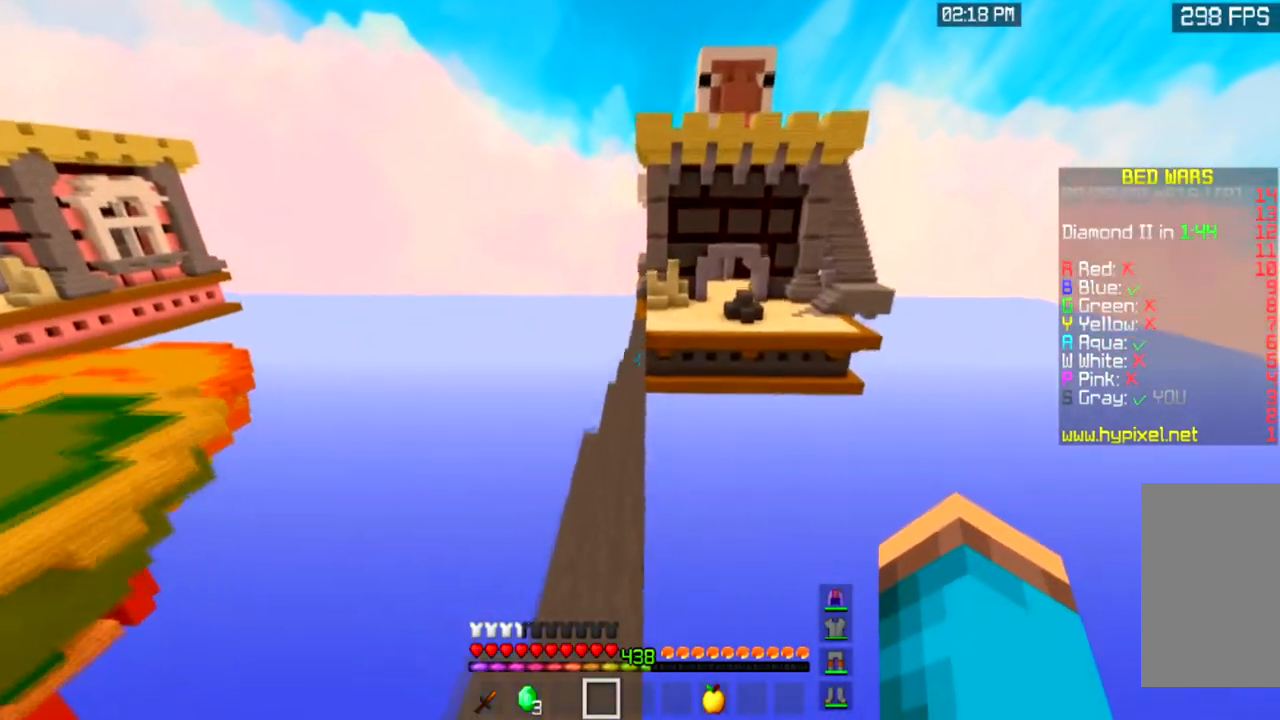
{"keys": ["space", "w"], "mouse": [], "events": []}
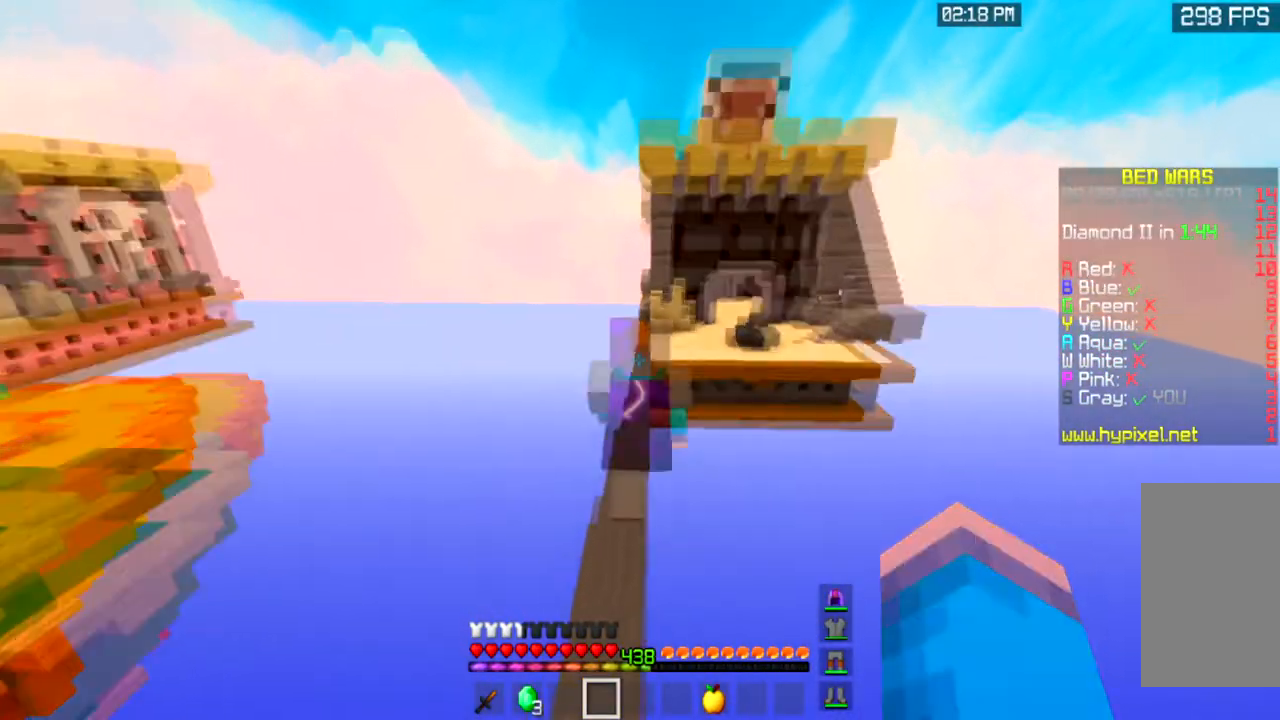
{"keys": ["space", "w"], "mouse": [], "events": []}
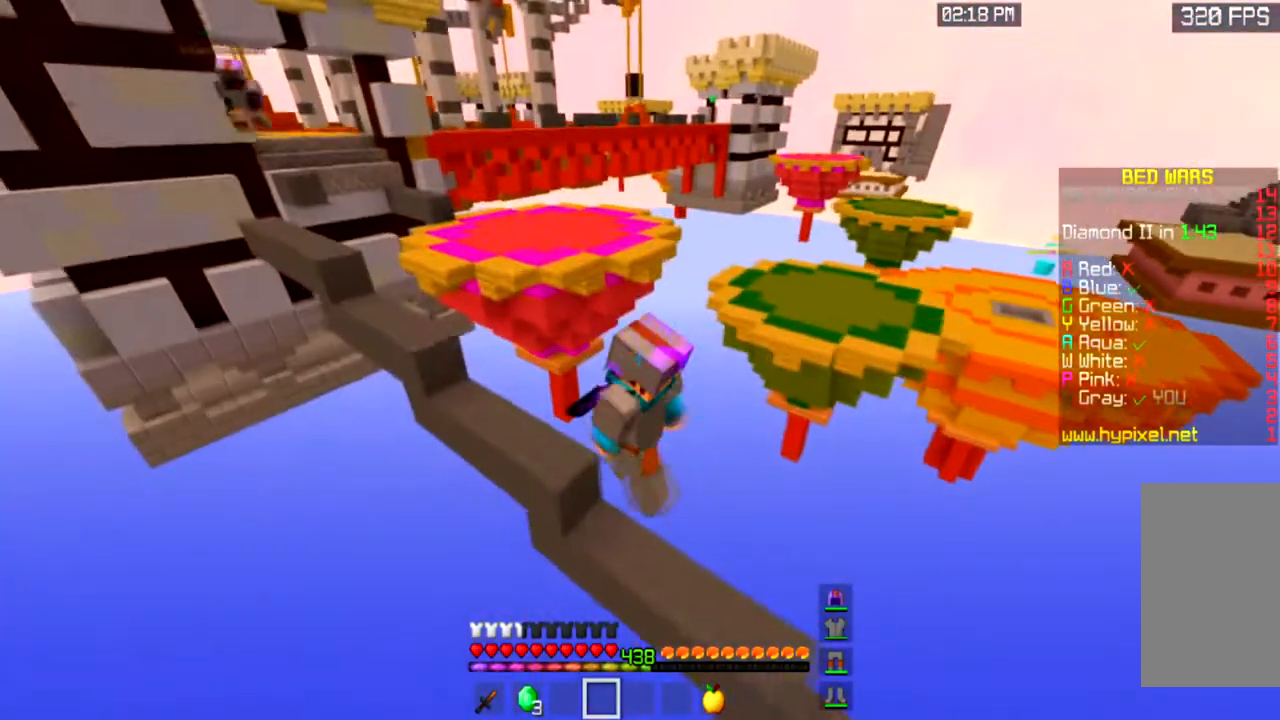
{"keys": ["space", "w"], "mouse": [], "events": []}
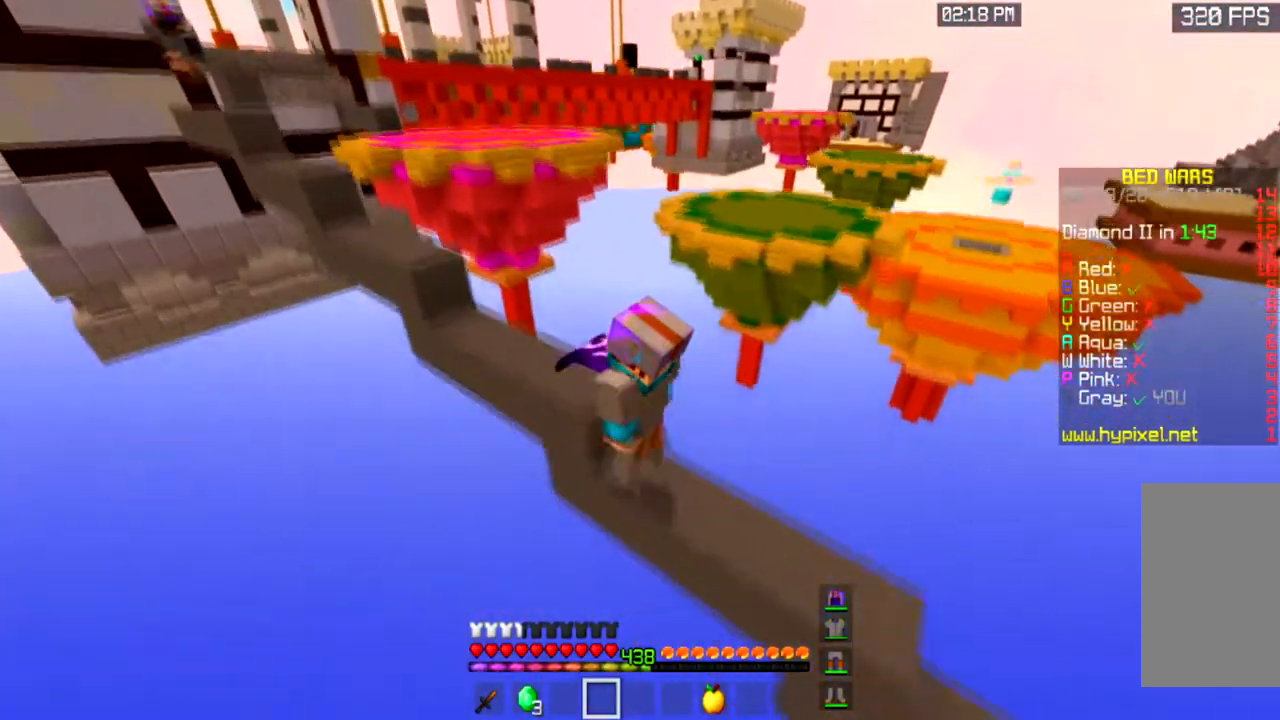
{"keys": ["space", "w"], "mouse": [], "events": []}
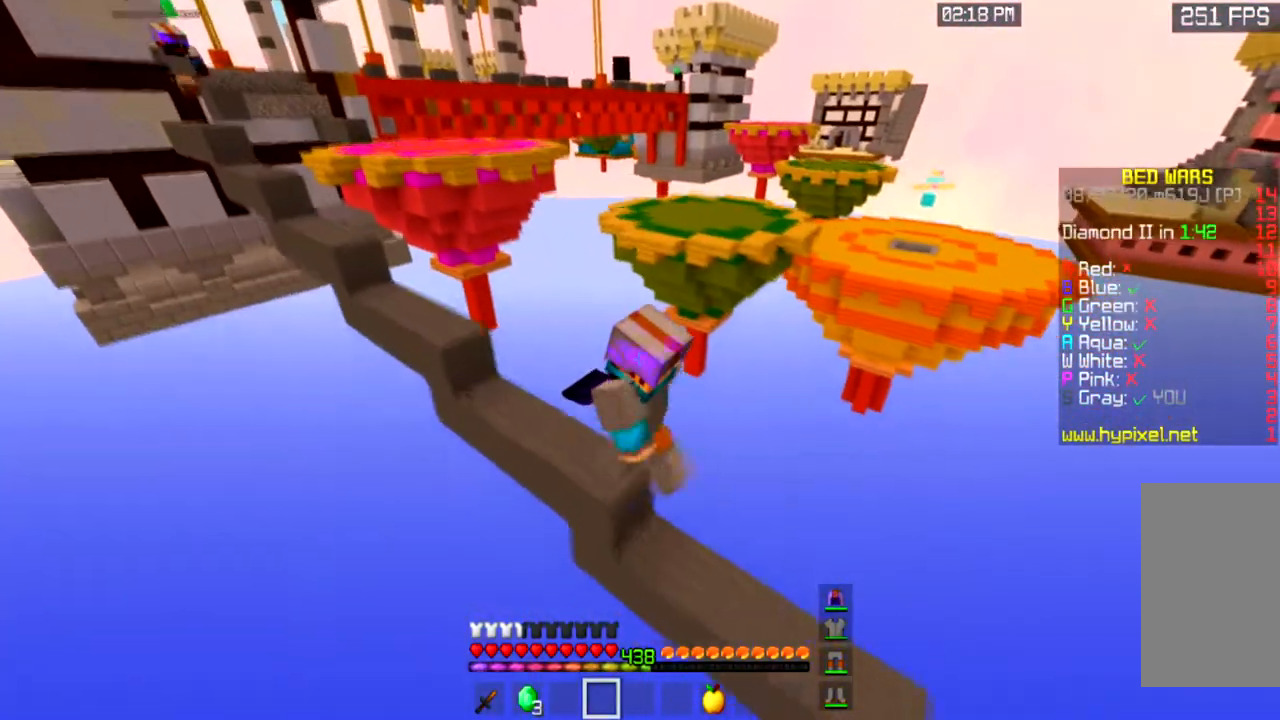
{"keys": ["space", "w"], "mouse": [], "events": []}
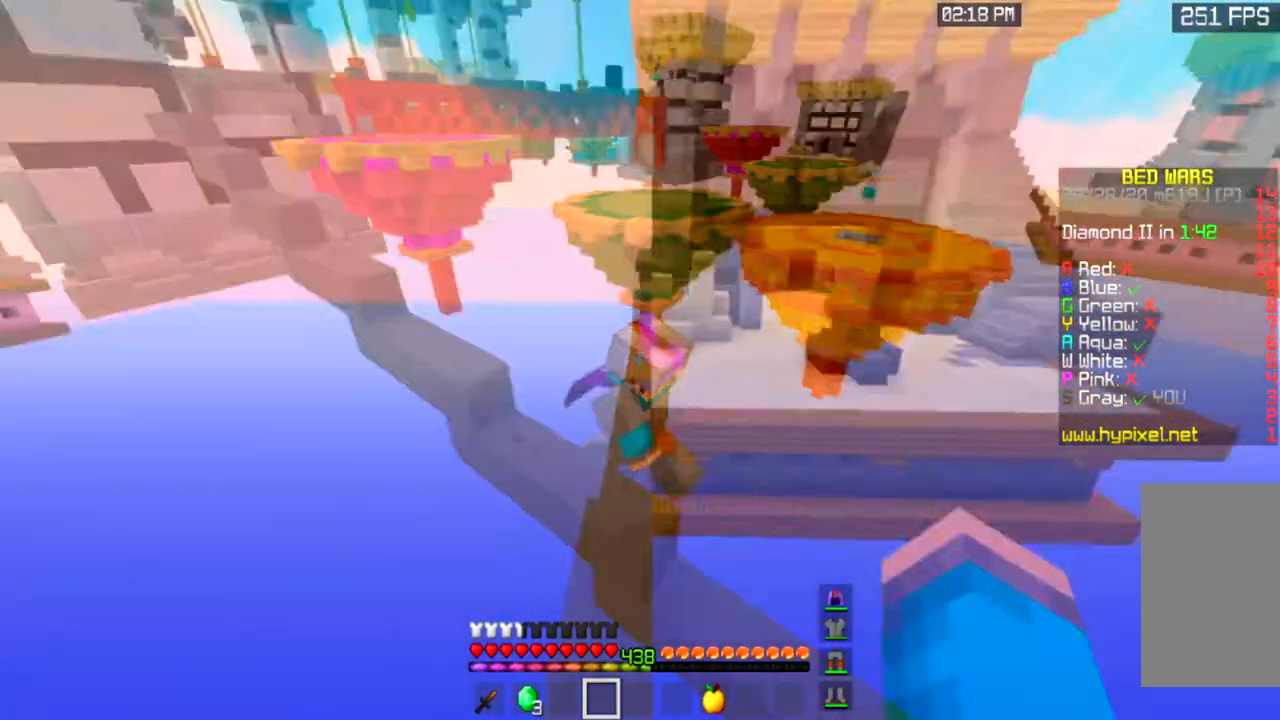
{"keys": ["space", "w"], "mouse": [], "events": []}
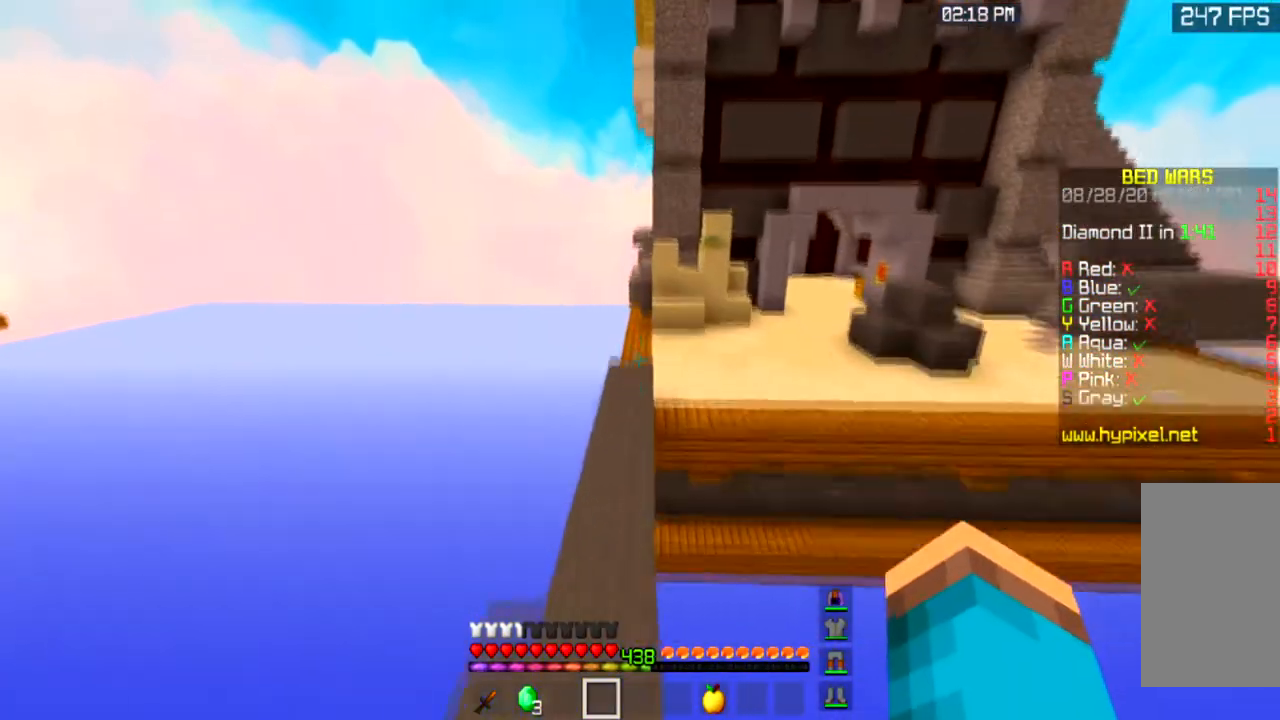
{"keys": ["space", "w"], "mouse": [], "events": []}
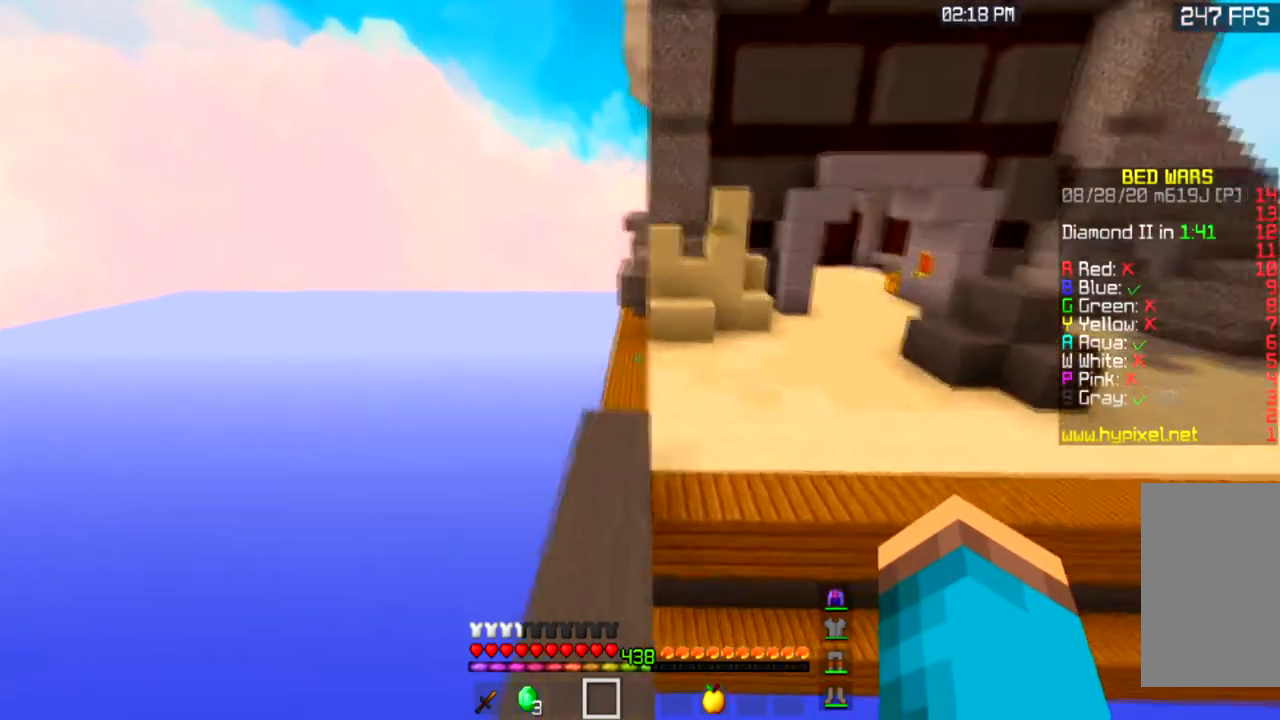
{"keys": ["space", "w"], "mouse": [], "events": []}
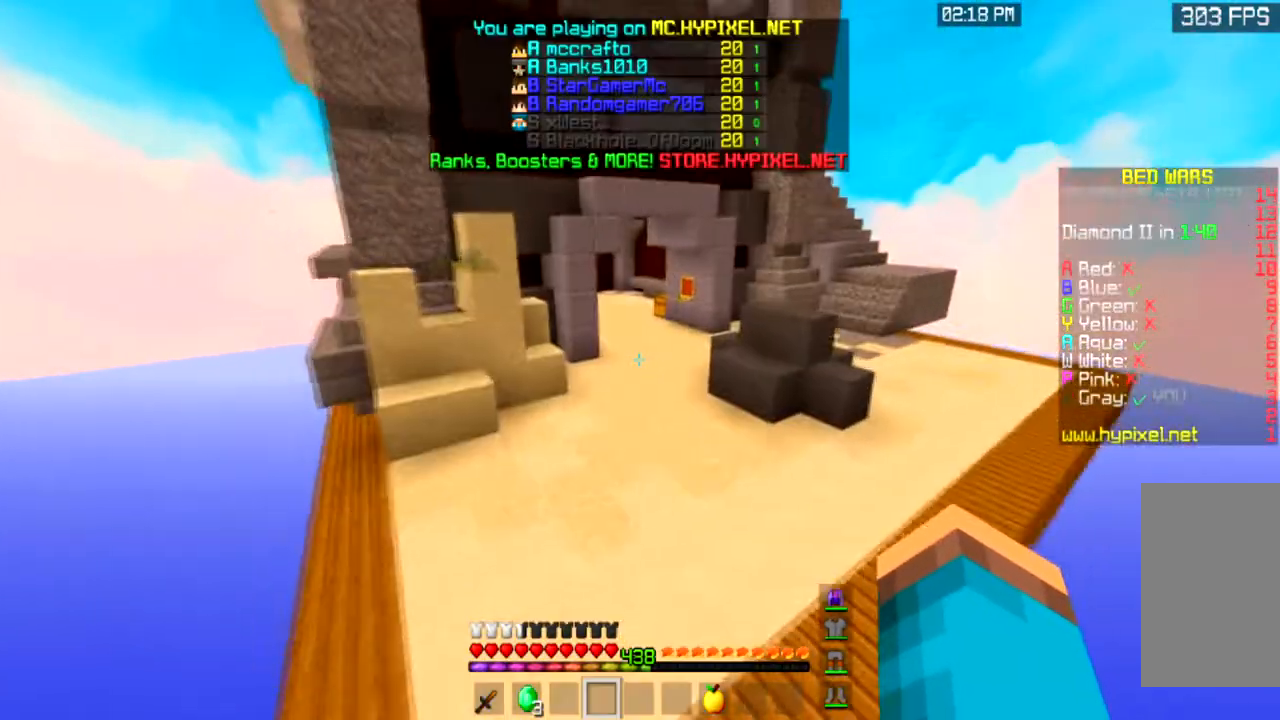
{"keys": ["space", "w"], "mouse": [], "events": []}
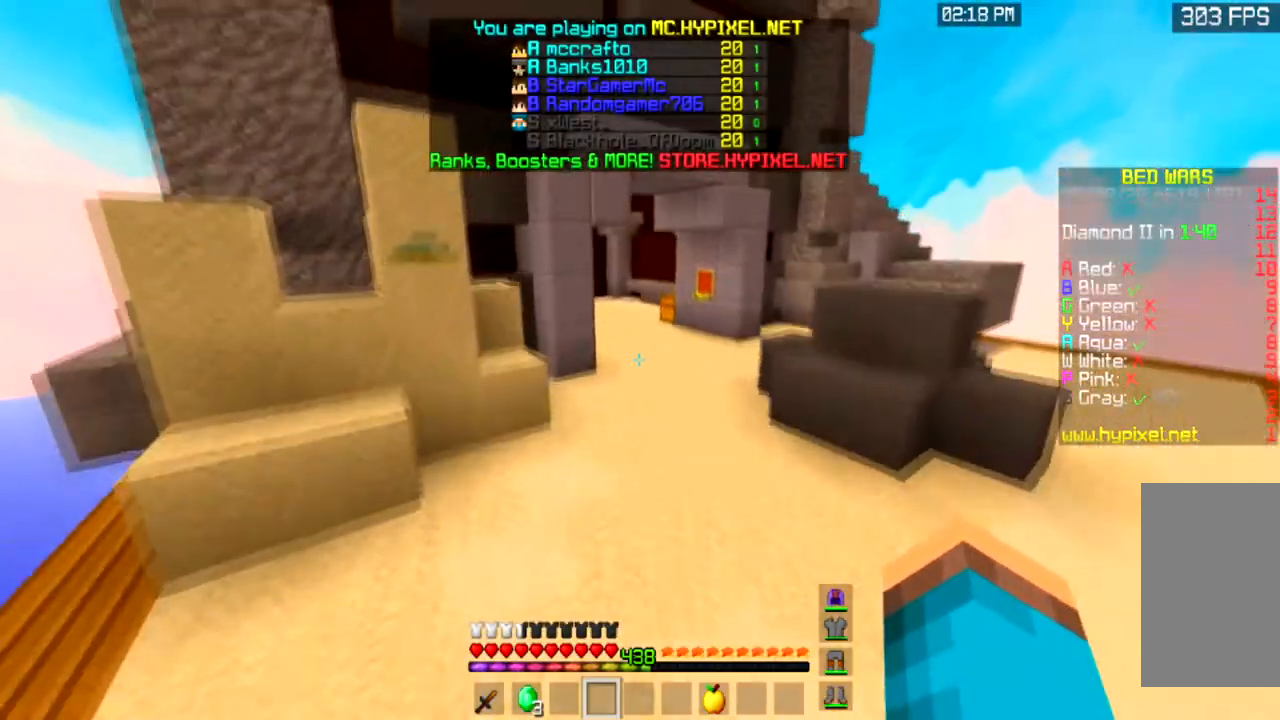
{"keys": ["d", "space", "w"], "mouse": [], "events": [[467, "d", "down"]]}
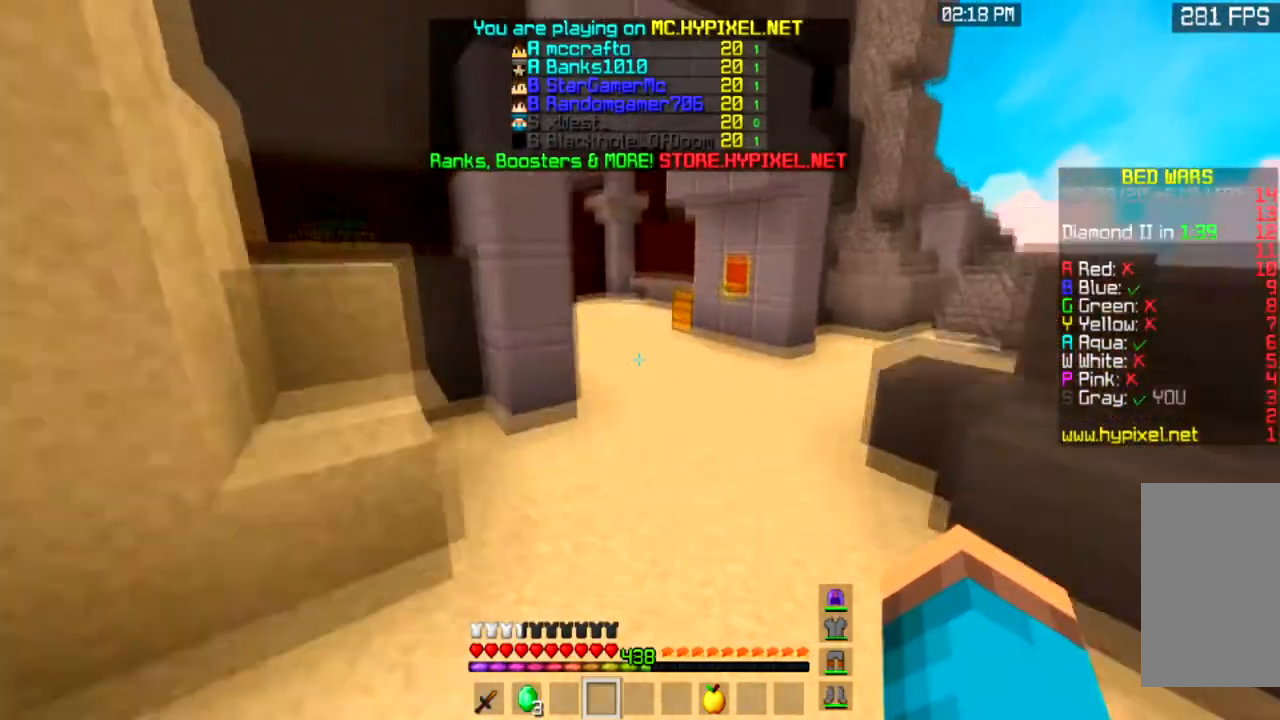
{"keys": ["space", "w"], "mouse": [], "events": [[200, "d", "up"]]}
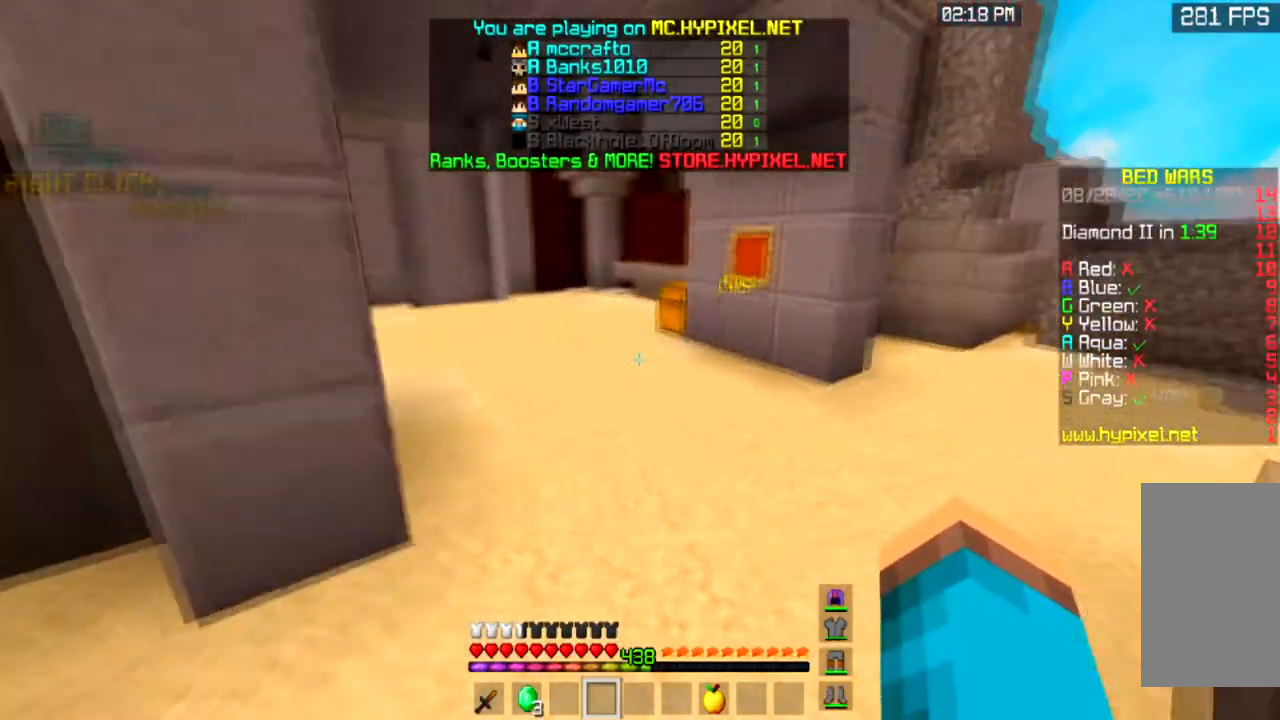
{"keys": ["space", "w"], "mouse": [], "events": []}
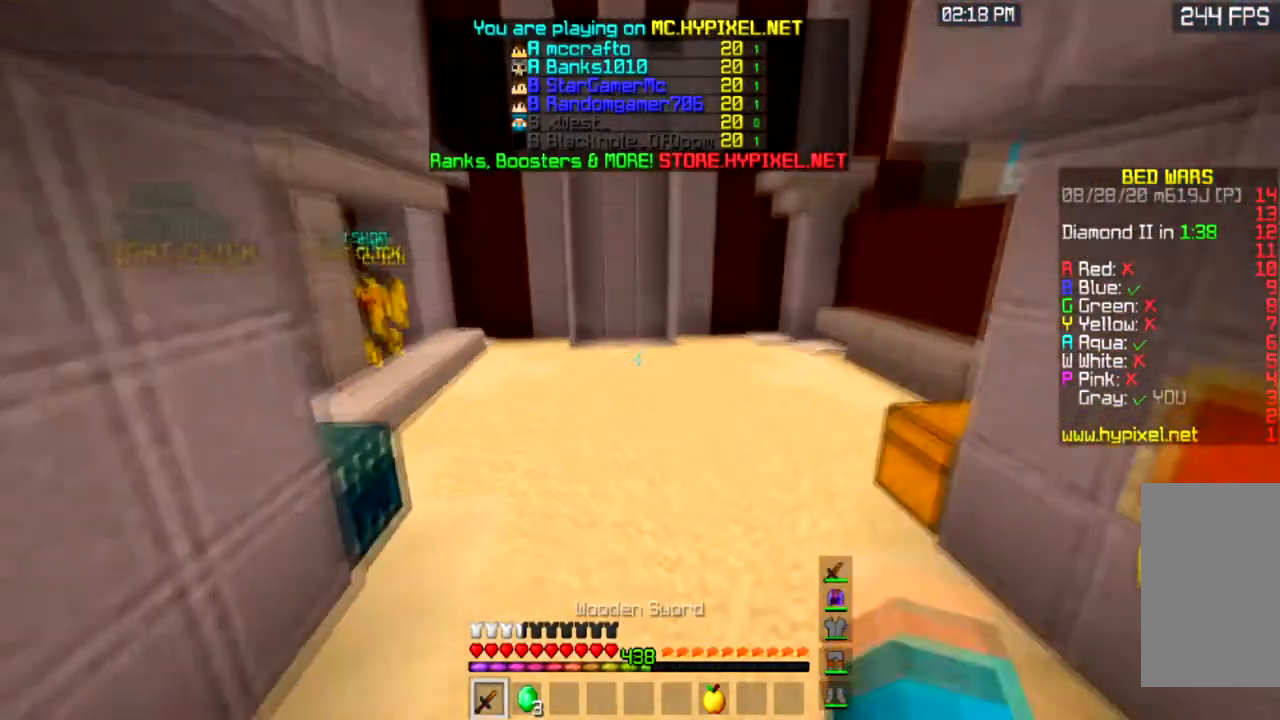
{"keys": ["space", "w"], "mouse": [], "events": []}
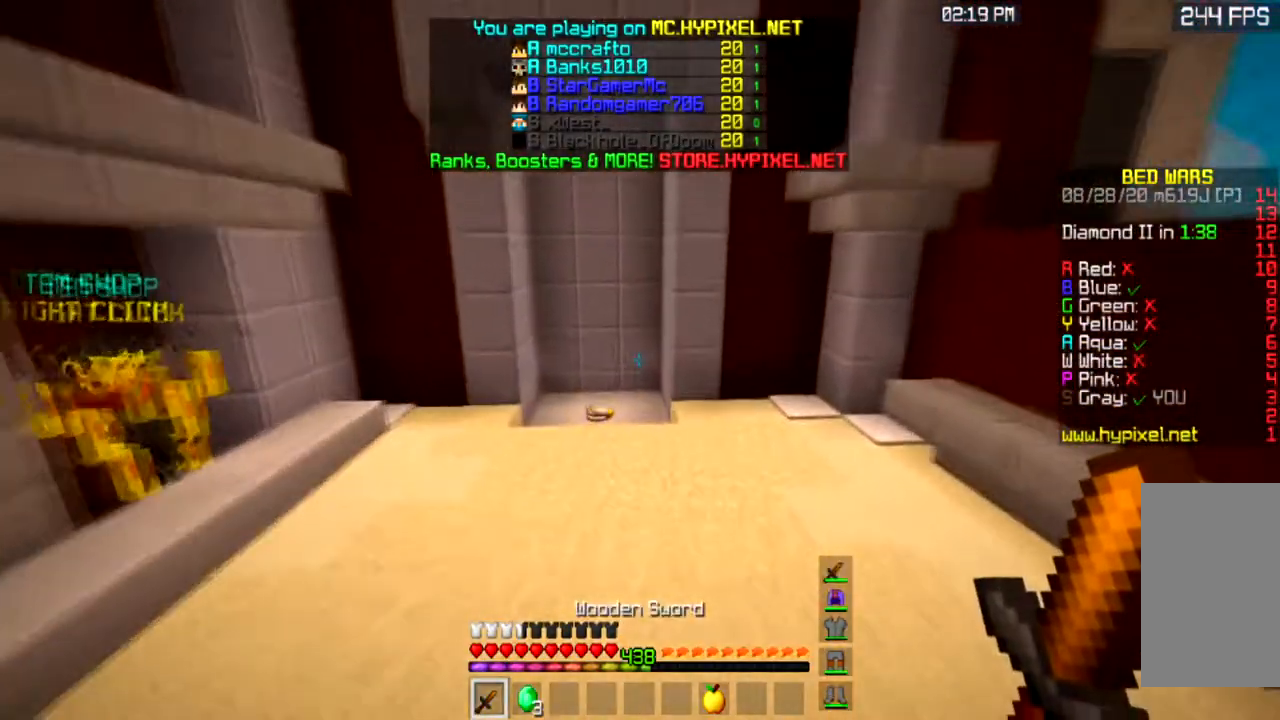
{"keys": ["w"], "mouse": [], "events": [[433, "space", "up"]]}
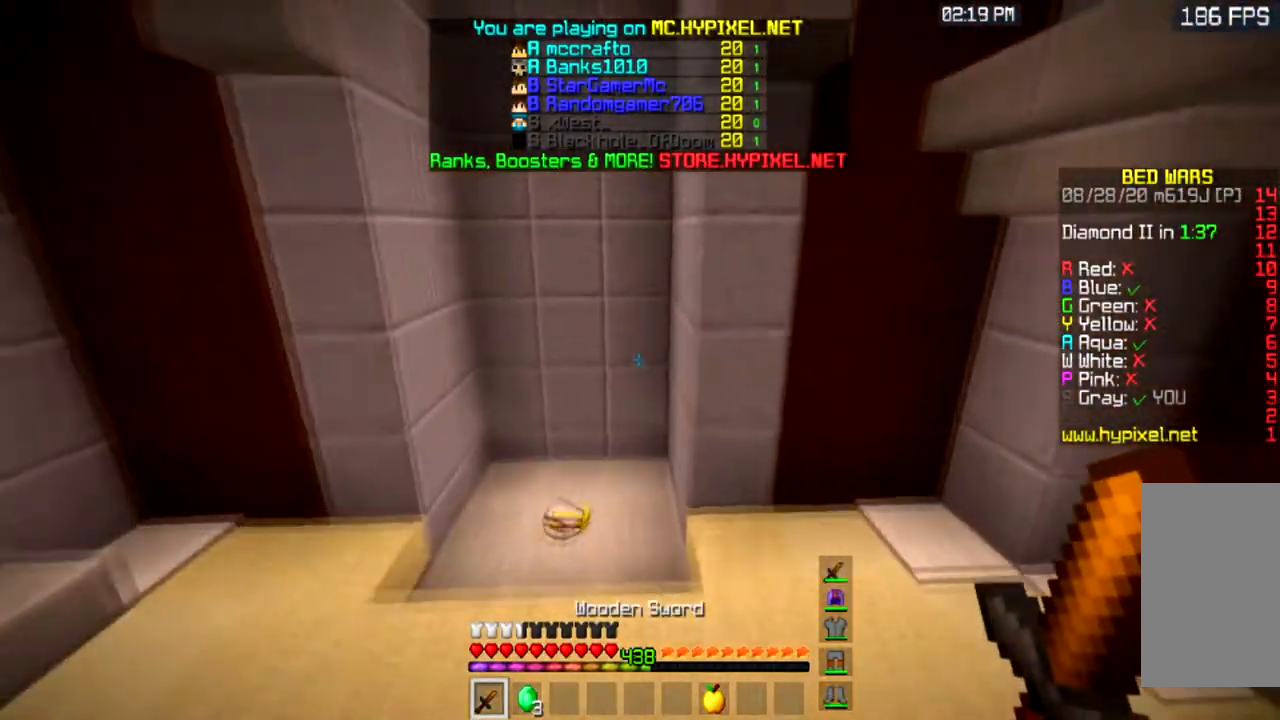
{"keys": [], "mouse": [], "events": [[334, "w", "up"]]}